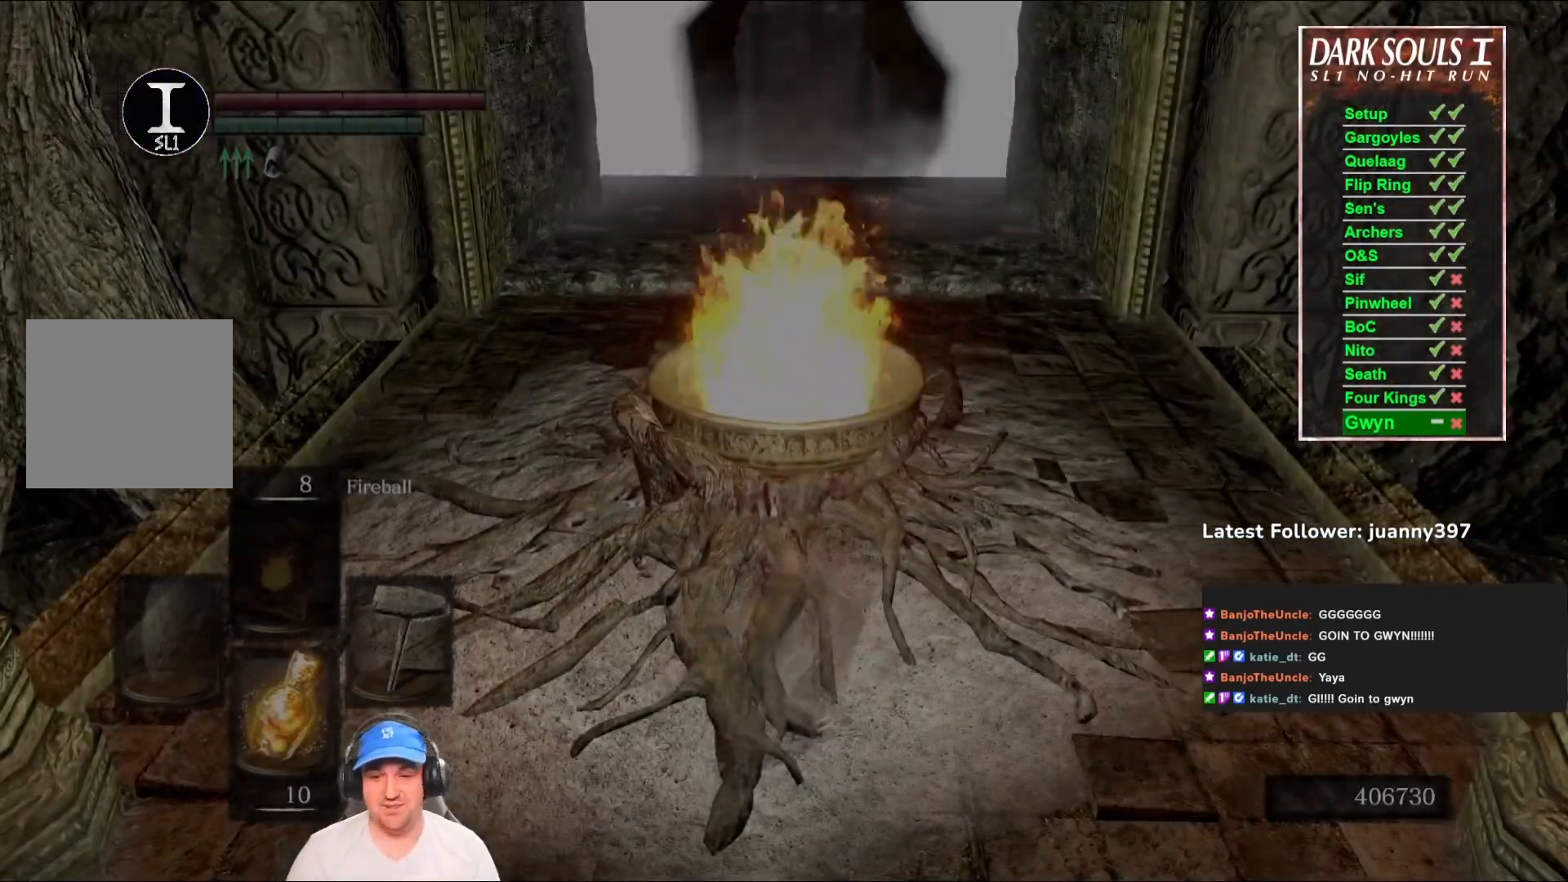
Gameplay with a controller (Xbox layout); each line is a JSON object with the inputs held at the frame after it. "events" lists button and stick changes between this image and that frame as [ms after this image, input, new state], when the widget could be followed in between. Not read: SHARE.
{"buttons": ["DPAD_RIGHT"], "left_stick": "center", "right_stick": "center", "events": [[167, "START", "down"], [300, "START", "up"], [500, "DPAD_RIGHT", "down"]]}
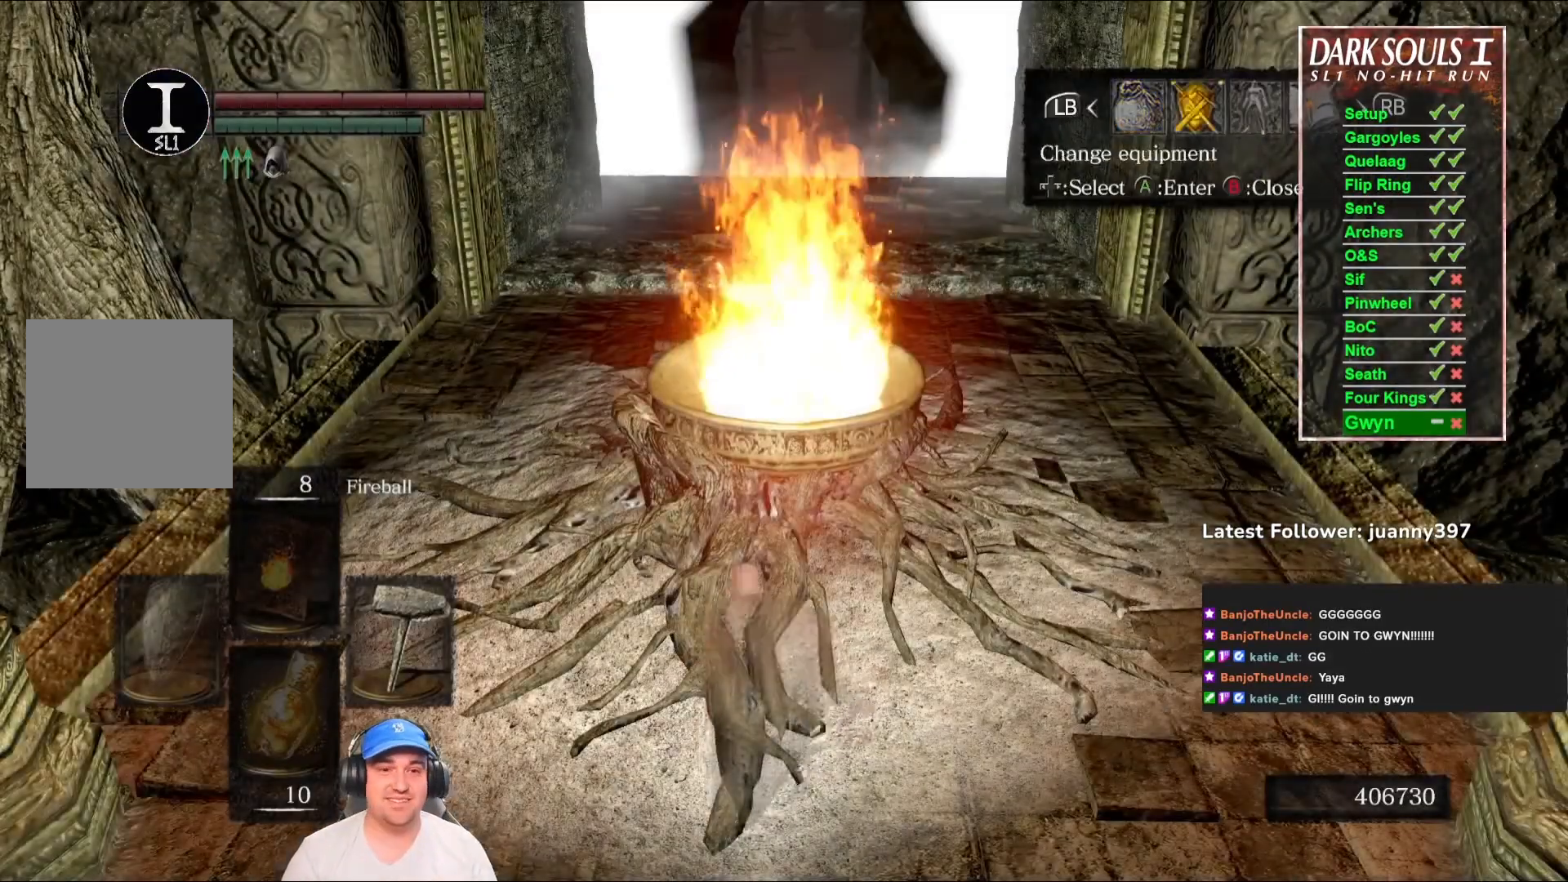
{"buttons": [], "left_stick": "center", "right_stick": "center", "events": [[33, "DPAD_RIGHT", "up"], [67, "A", "down"], [133, "A", "up"], [267, "DPAD_DOWN", "down"], [333, "DPAD_DOWN", "up"], [400, "DPAD_DOWN", "down"], [467, "DPAD_DOWN", "up"]]}
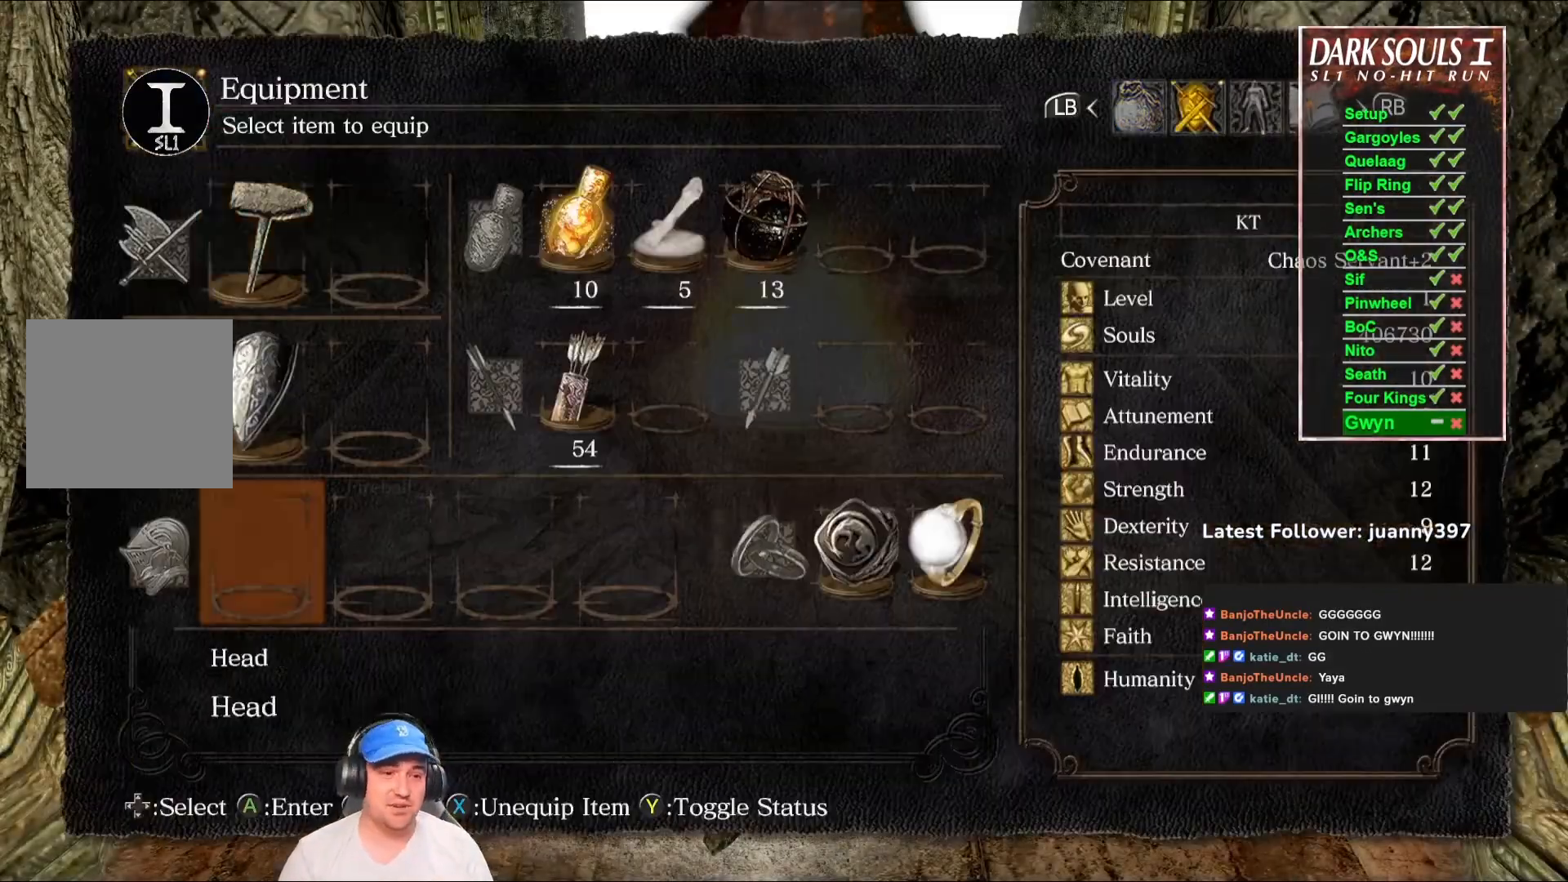
{"buttons": [], "left_stick": "center", "right_stick": "center", "events": [[67, "A", "down"], [133, "A", "up"]]}
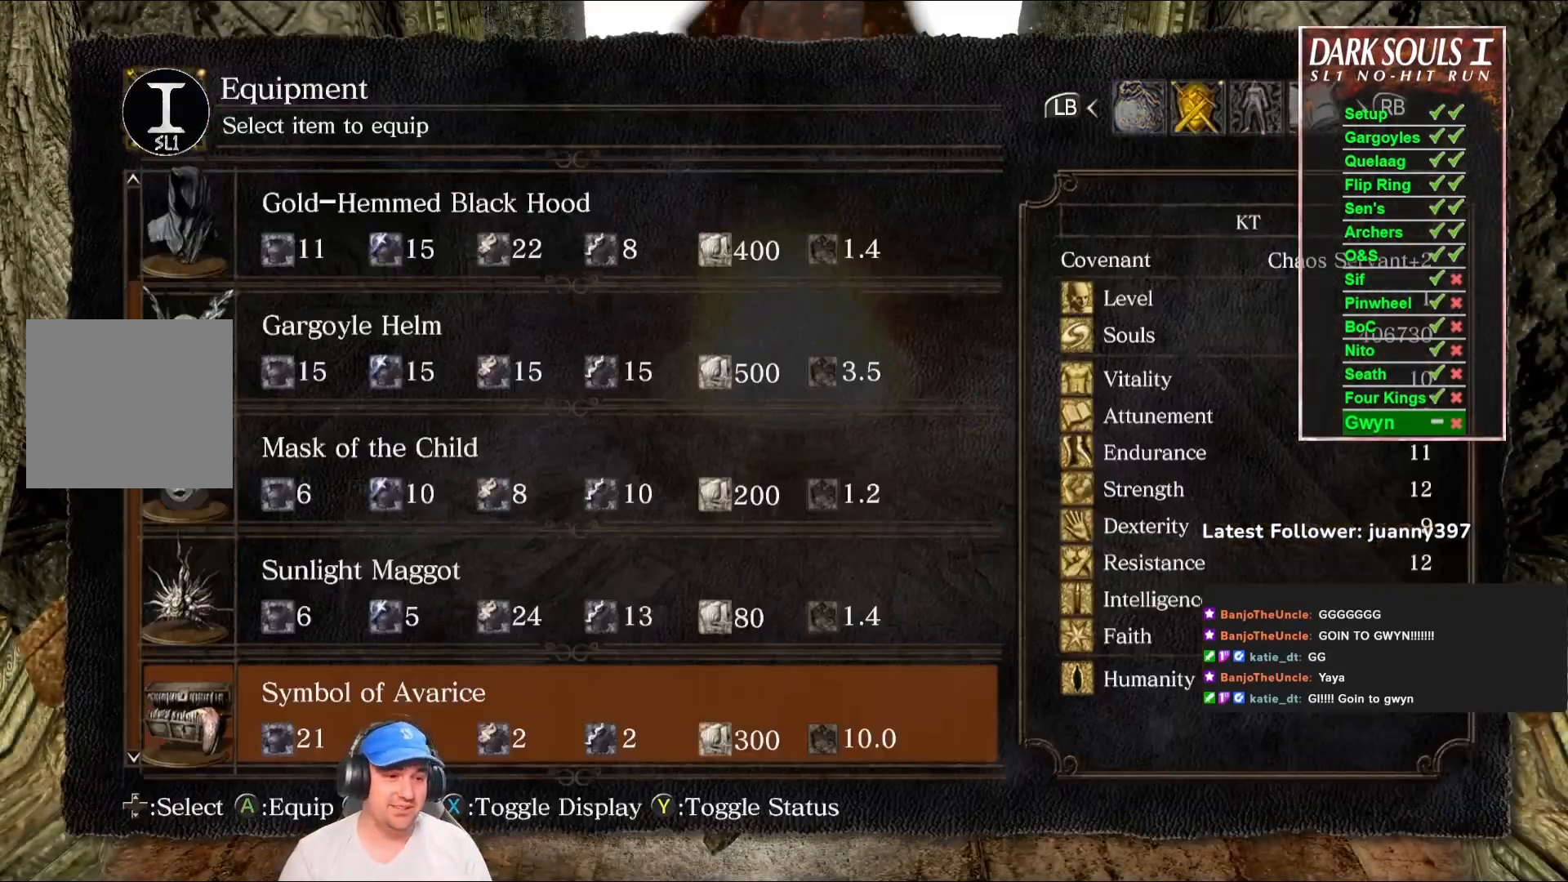
{"buttons": ["START"], "left_stick": "left", "right_stick": "center", "events": [[167, "A", "down"], [267, "A", "up"], [333, "left_stick", "left"], [433, "START", "down"]]}
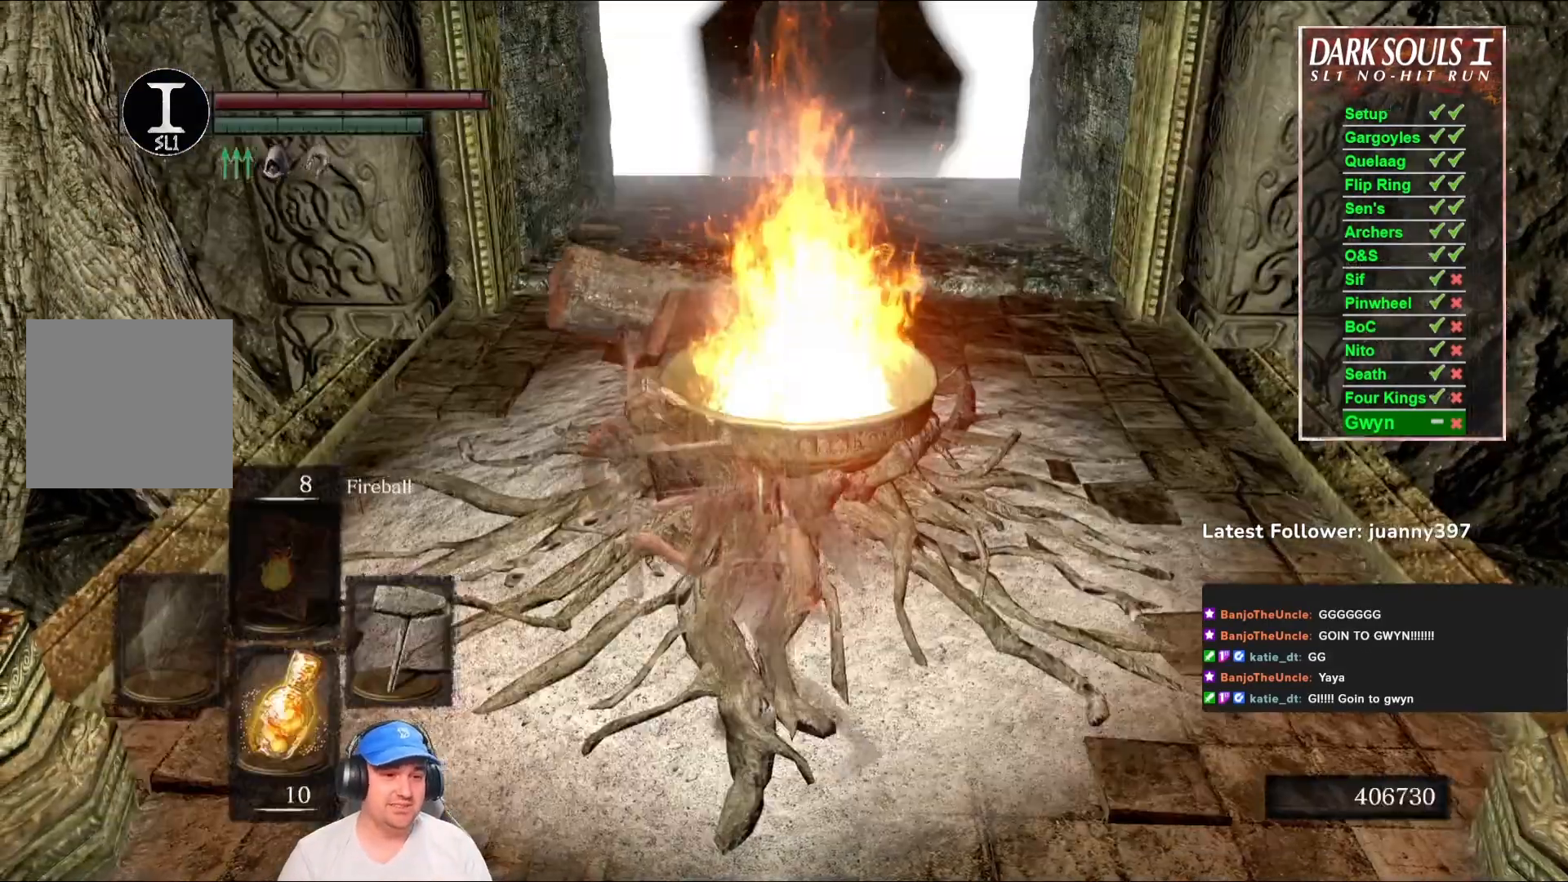
{"buttons": ["B"], "left_stick": "up", "right_stick": "center", "events": [[67, "START", "up"], [100, "left_stick", "up-left"], [200, "B", "down"], [300, "right_stick", "right"], [400, "left_stick", "up"], [467, "right_stick", "center"]]}
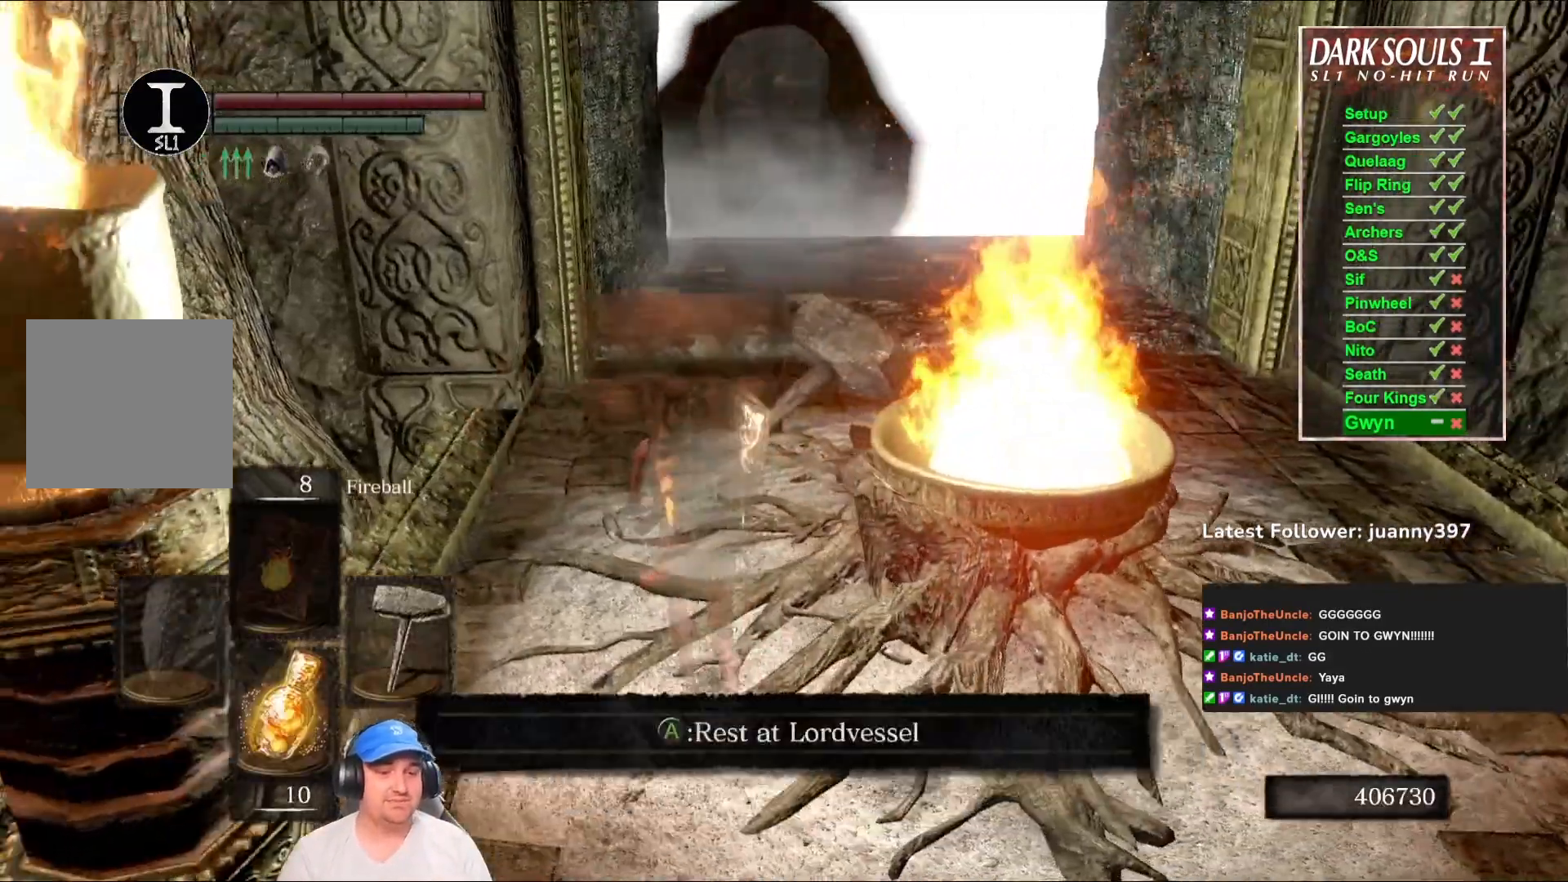
{"buttons": ["B"], "left_stick": "up", "right_stick": "center", "events": [[333, "right_stick", "down"], [500, "right_stick", "center"]]}
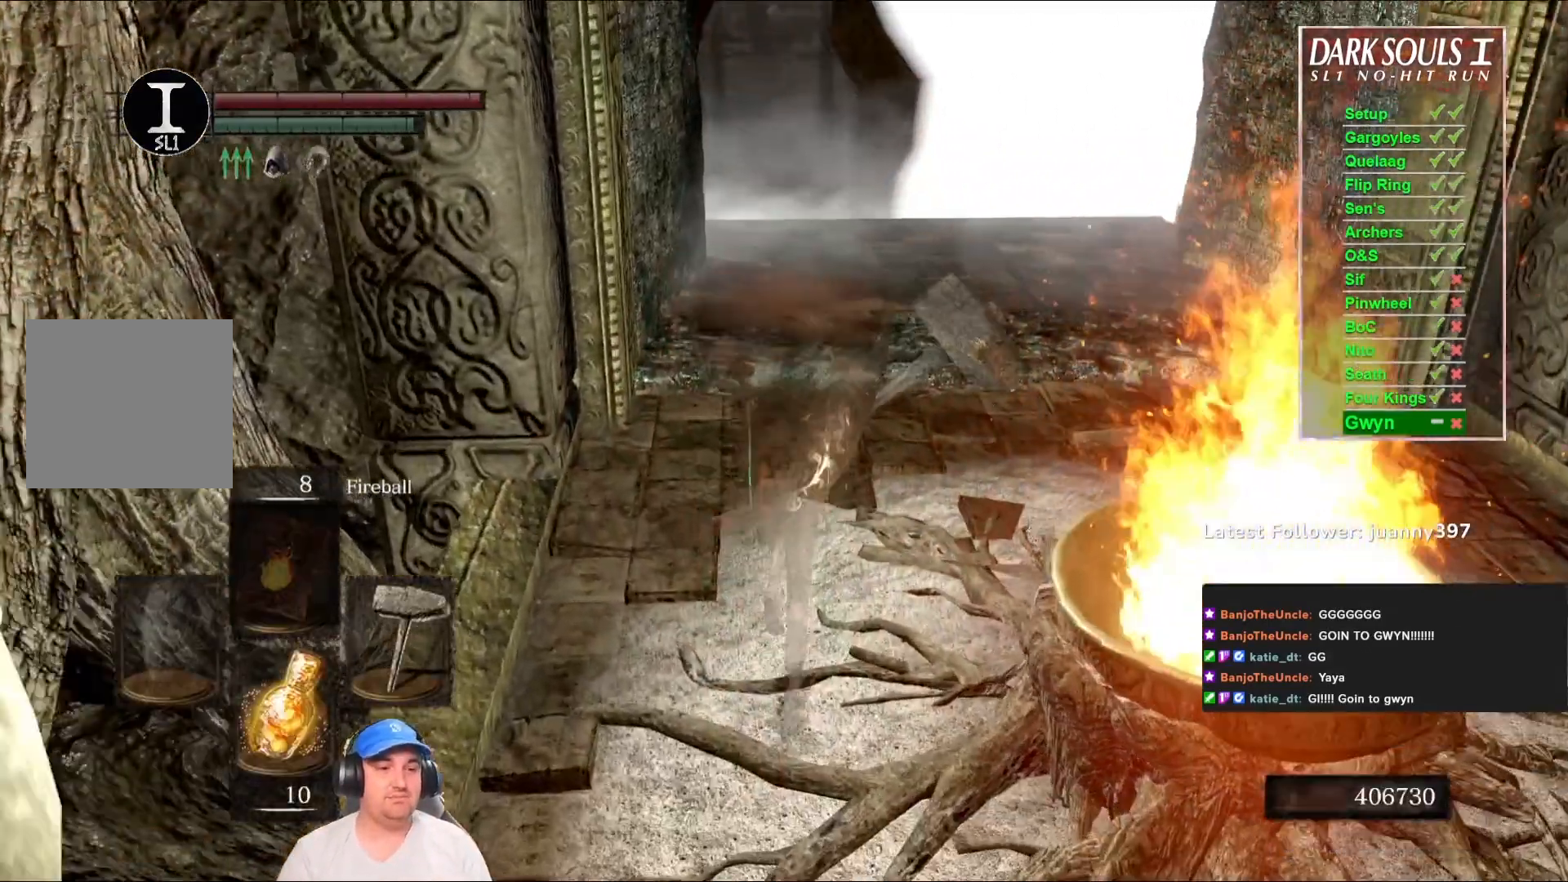
{"buttons": ["B"], "left_stick": "up", "right_stick": "center", "events": []}
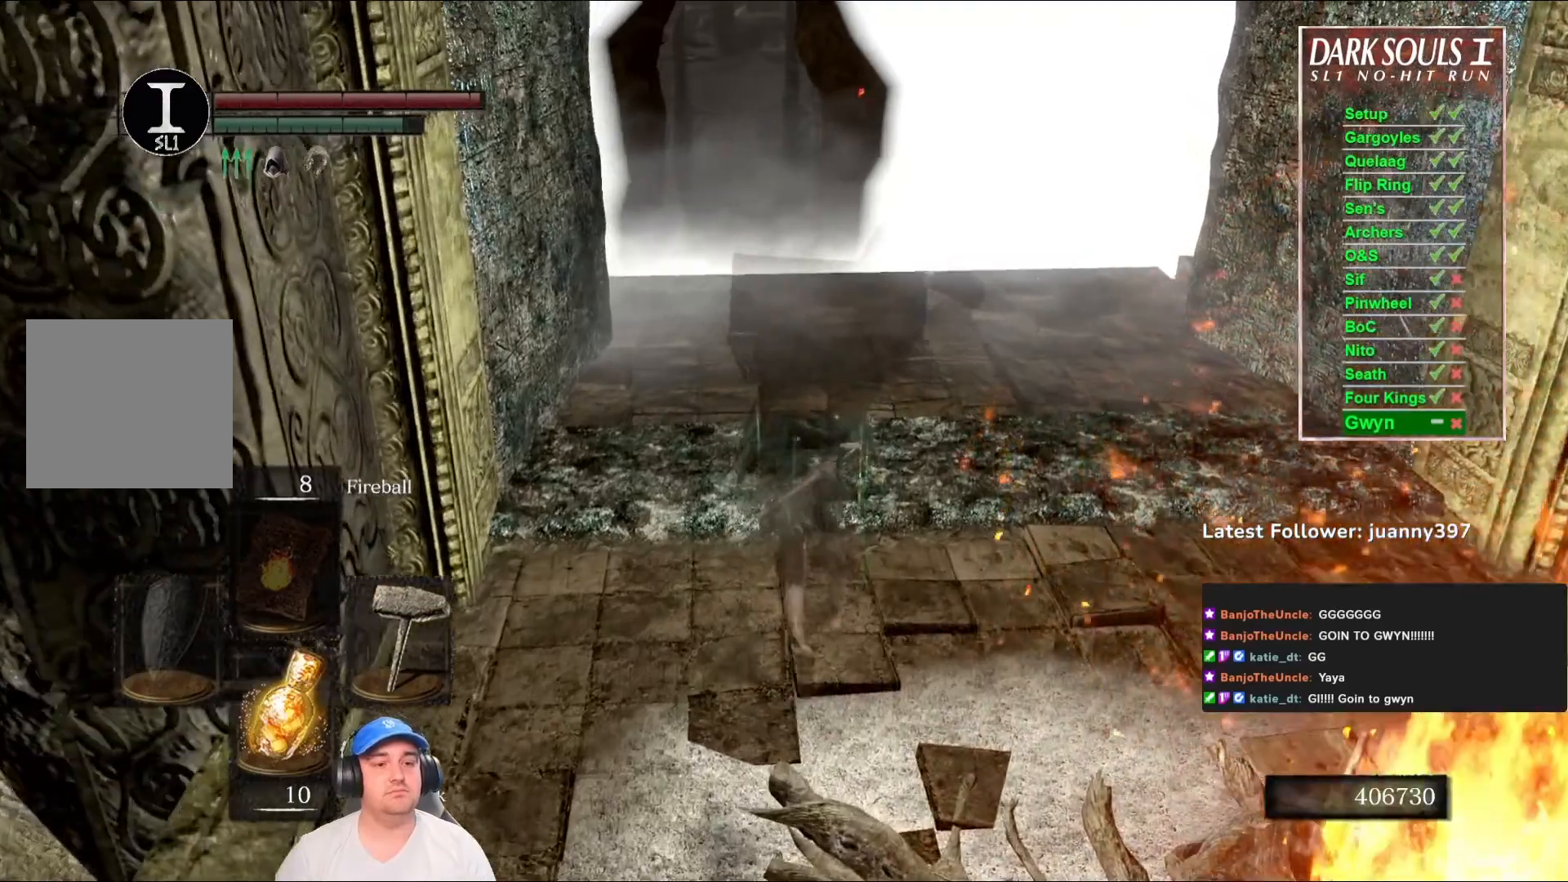
{"buttons": ["B"], "left_stick": "up", "right_stick": "center", "events": []}
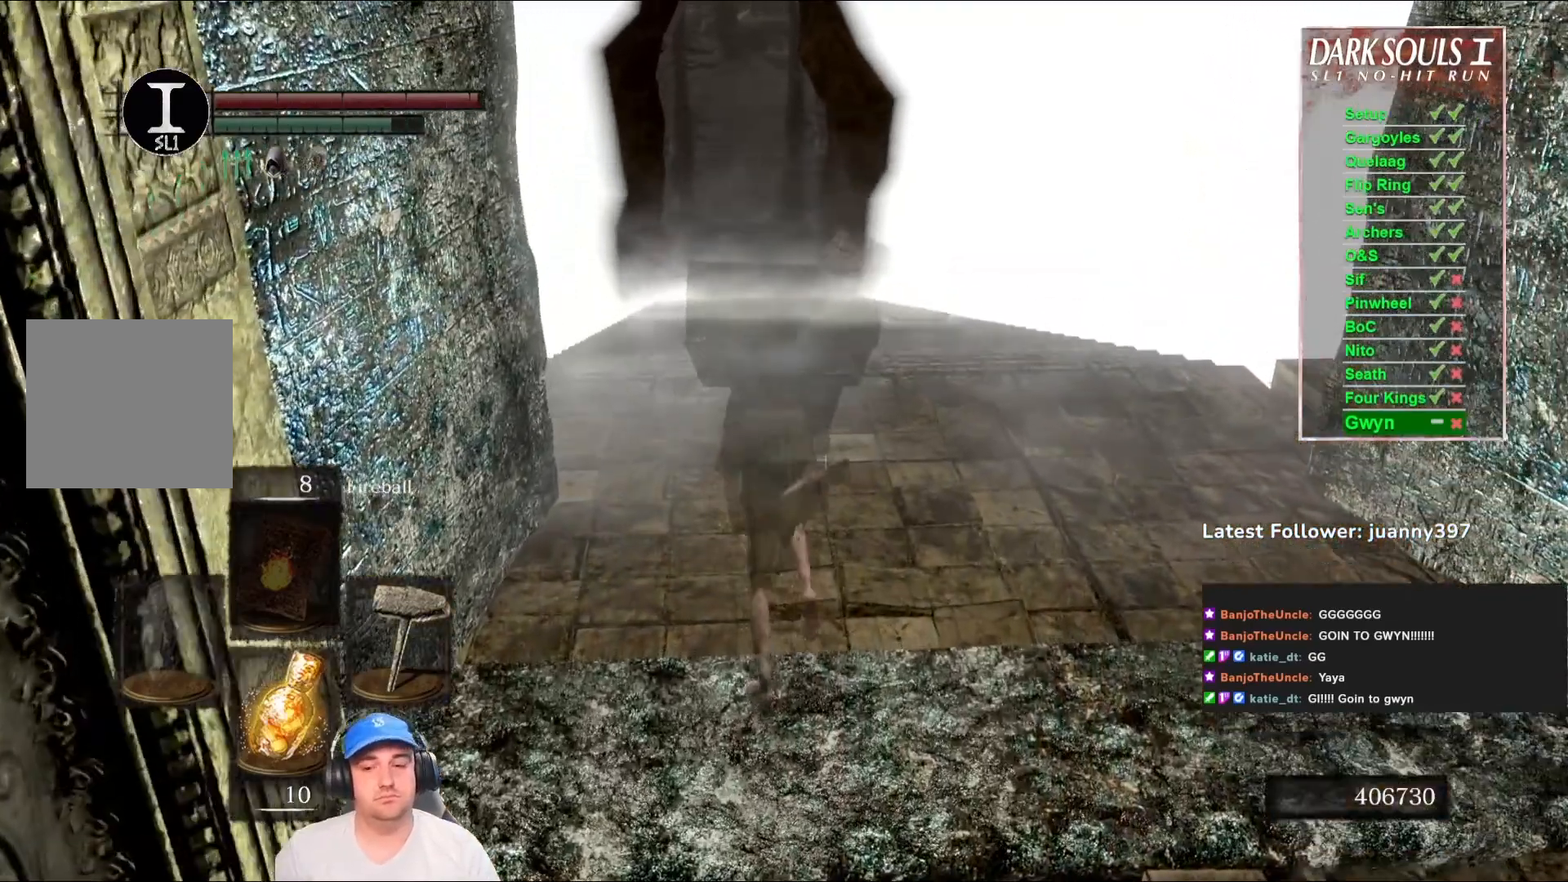
{"buttons": ["B"], "left_stick": "up", "right_stick": "center", "events": []}
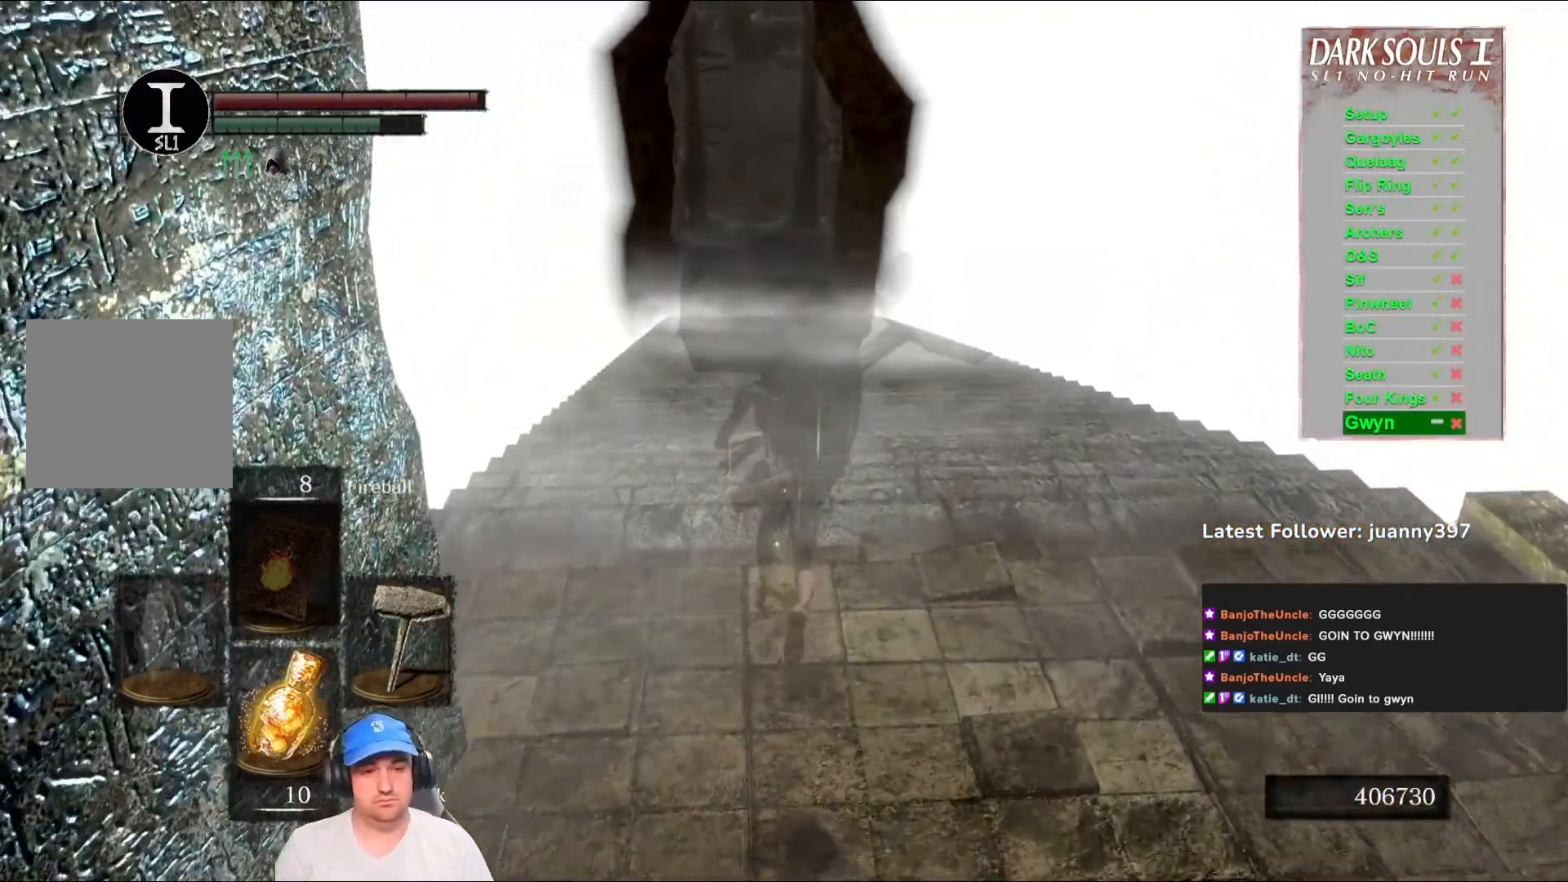
{"buttons": ["B"], "left_stick": "up", "right_stick": "center", "events": []}
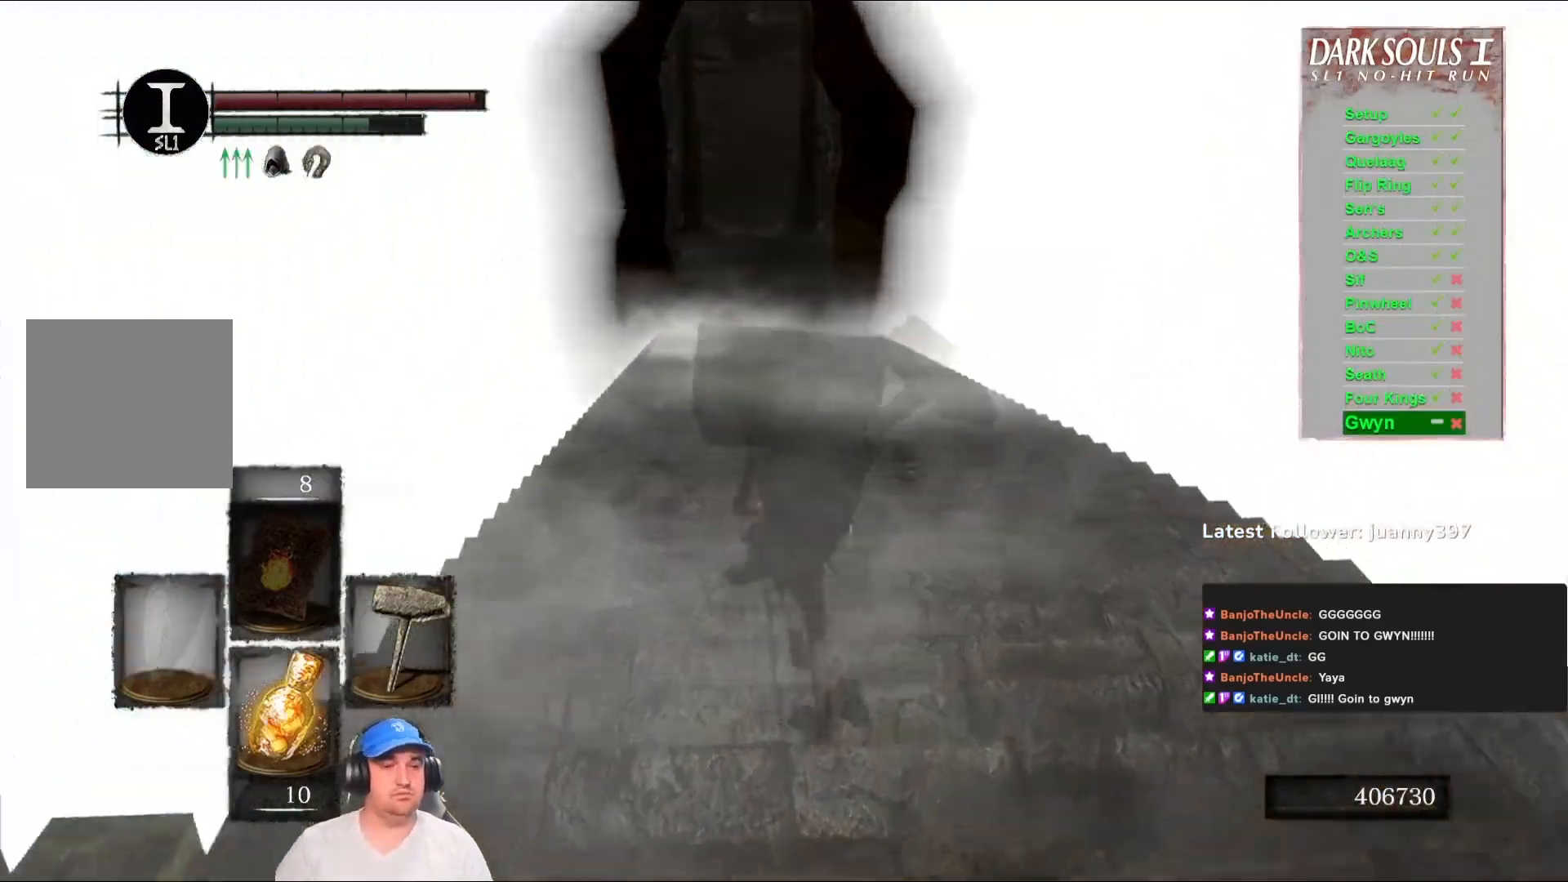
{"buttons": ["B"], "left_stick": "up", "right_stick": "center", "events": []}
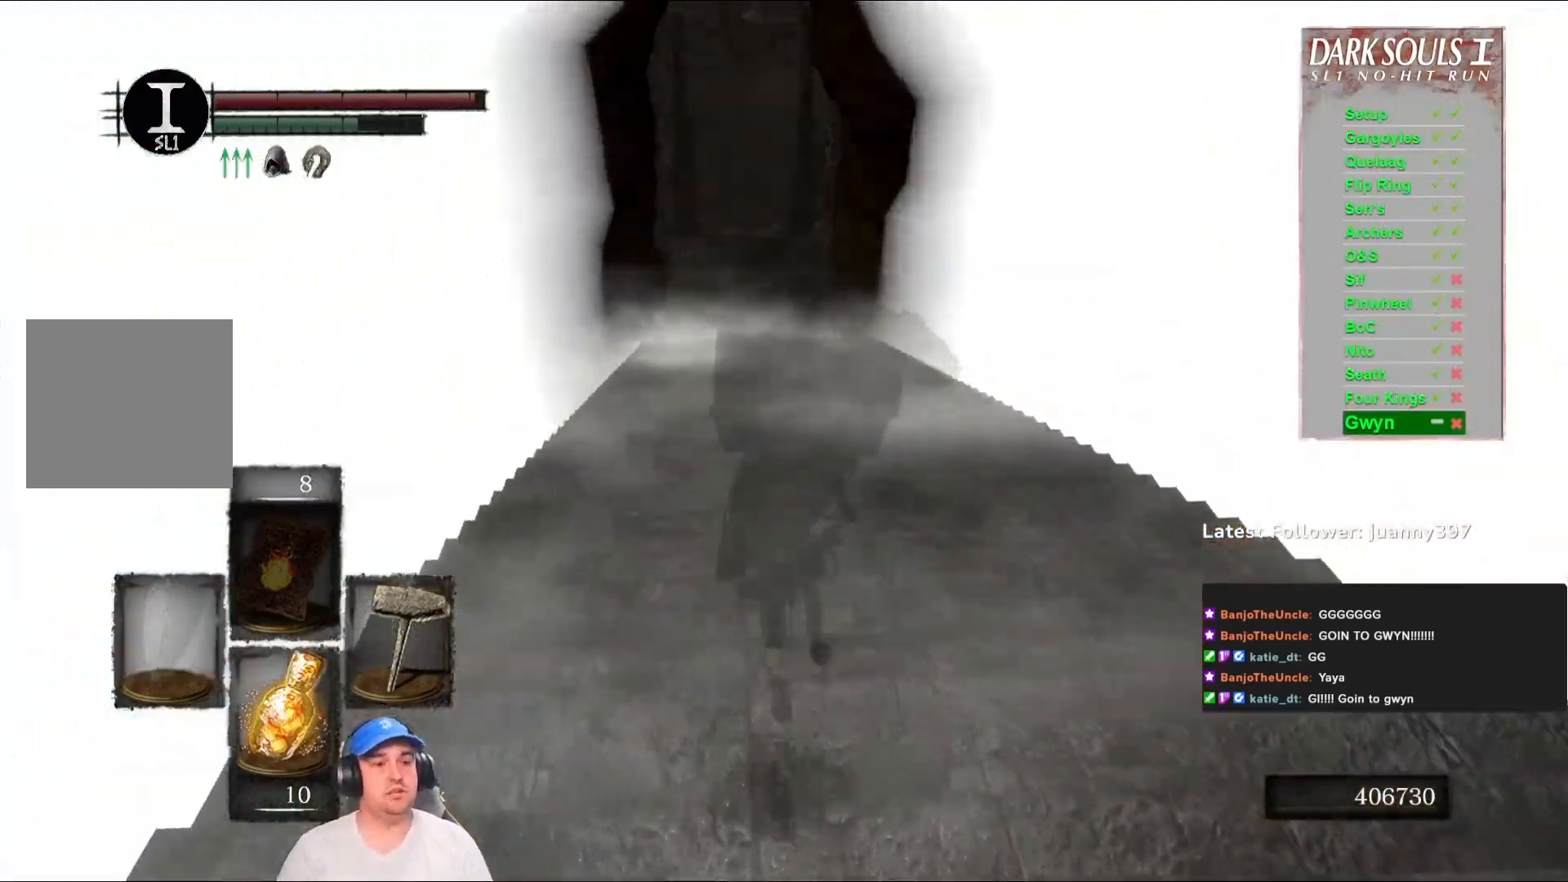
{"buttons": ["B"], "left_stick": "up", "right_stick": "center", "events": []}
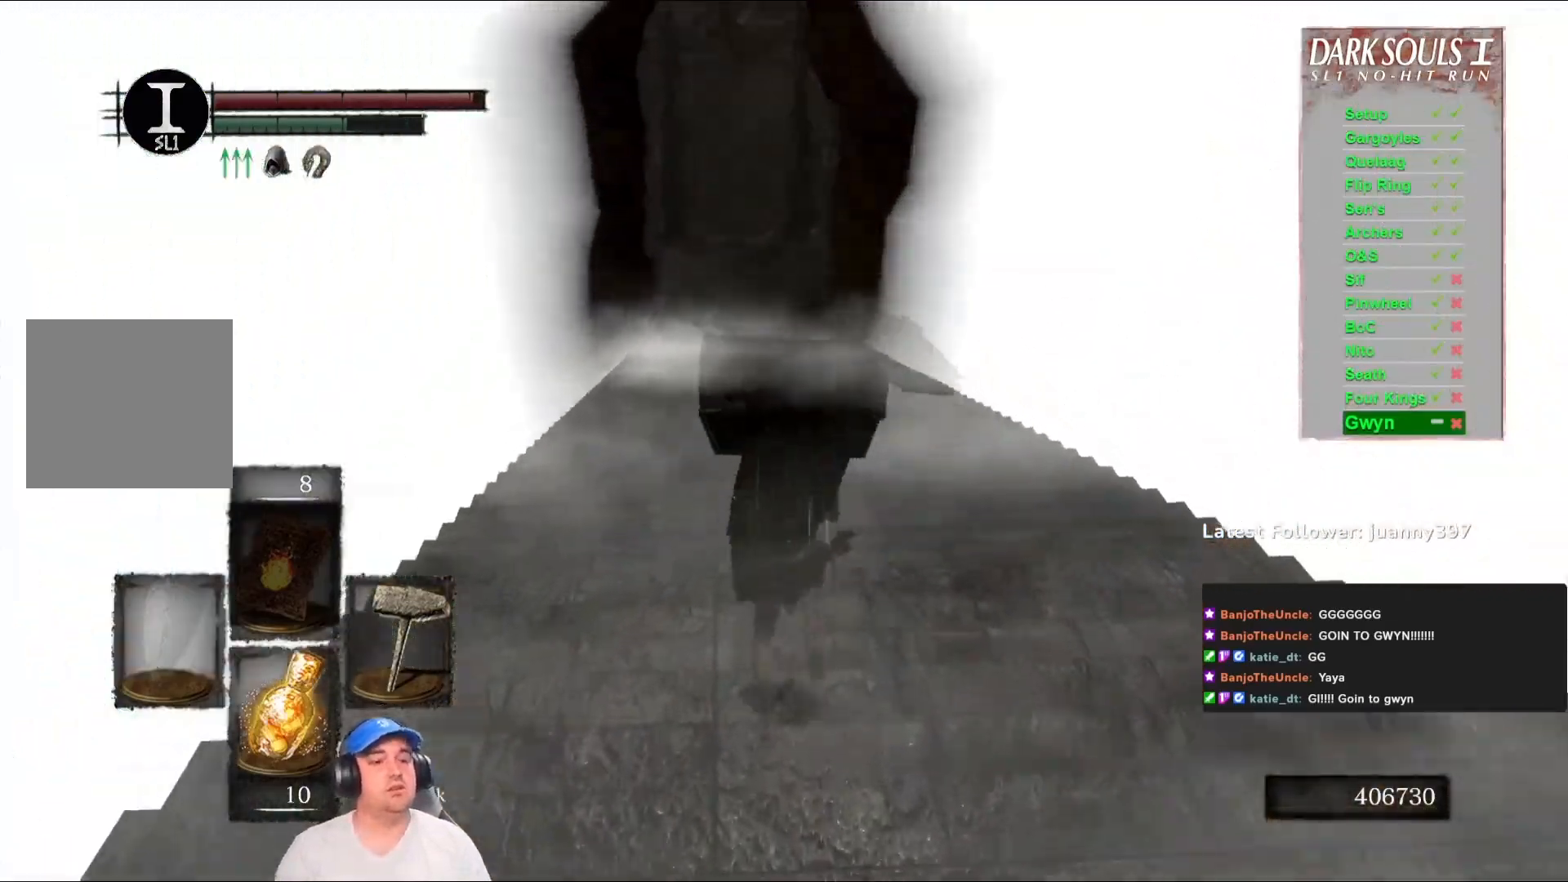
{"buttons": ["B"], "left_stick": "up", "right_stick": "center", "events": []}
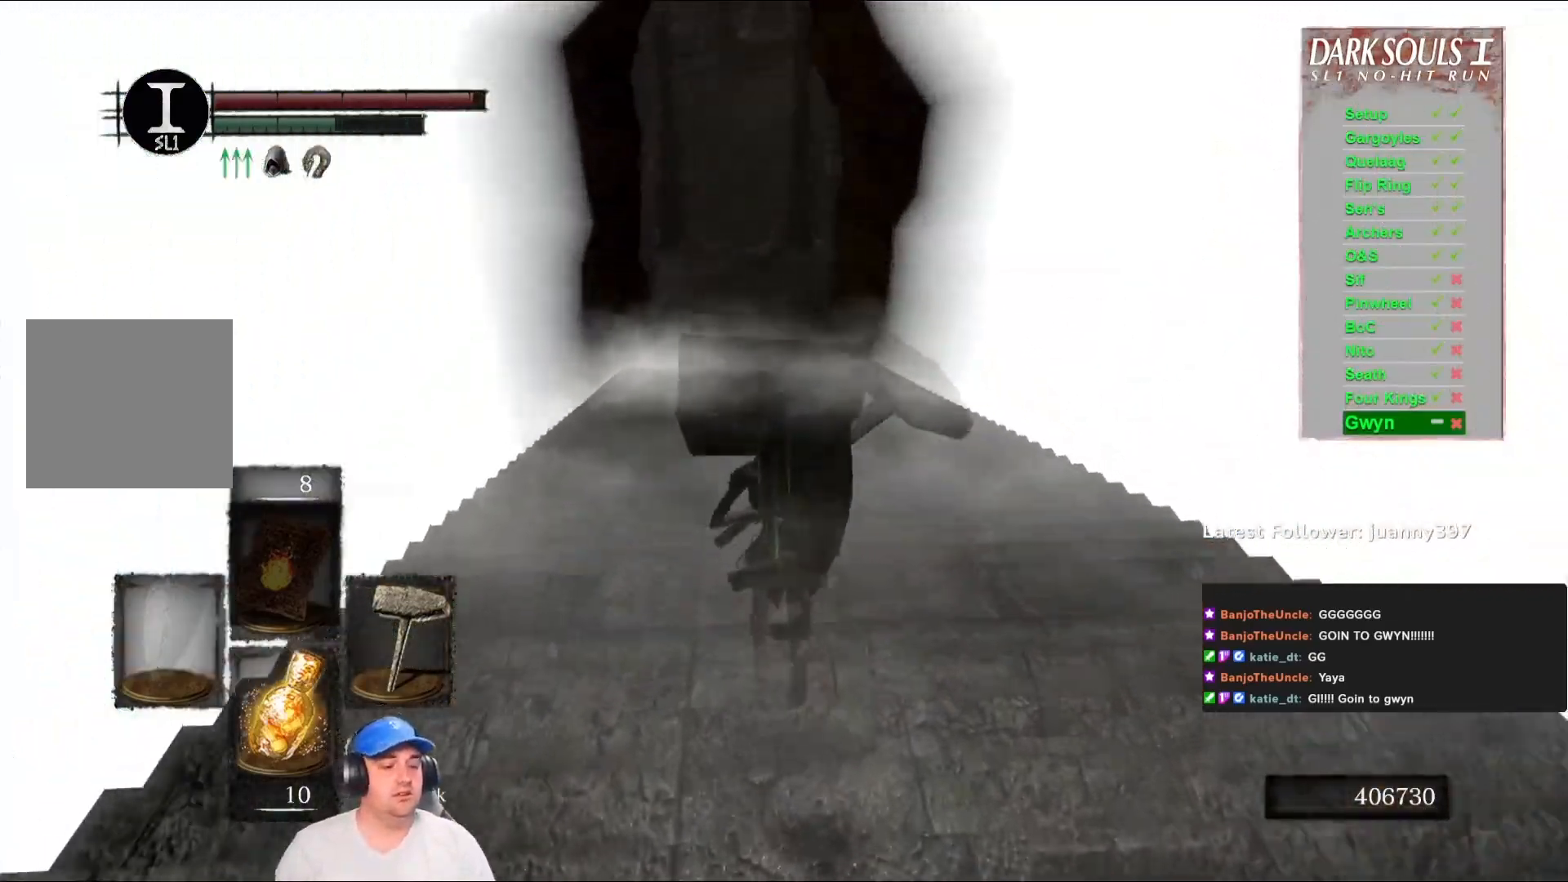
{"buttons": ["B"], "left_stick": "up", "right_stick": "center", "events": []}
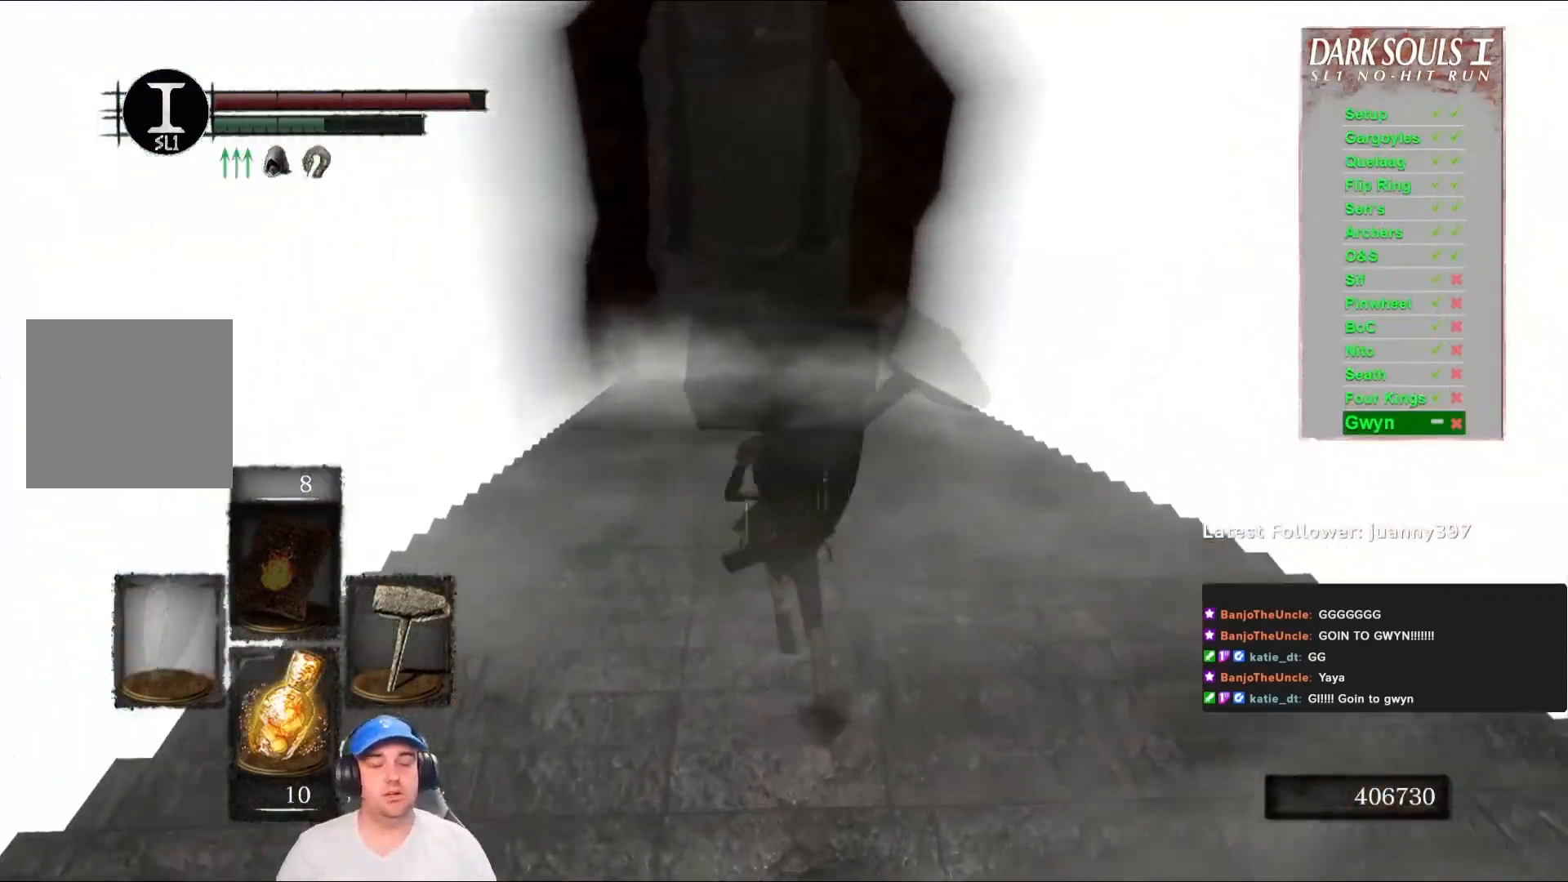
{"buttons": ["B"], "left_stick": "up", "right_stick": "center", "events": []}
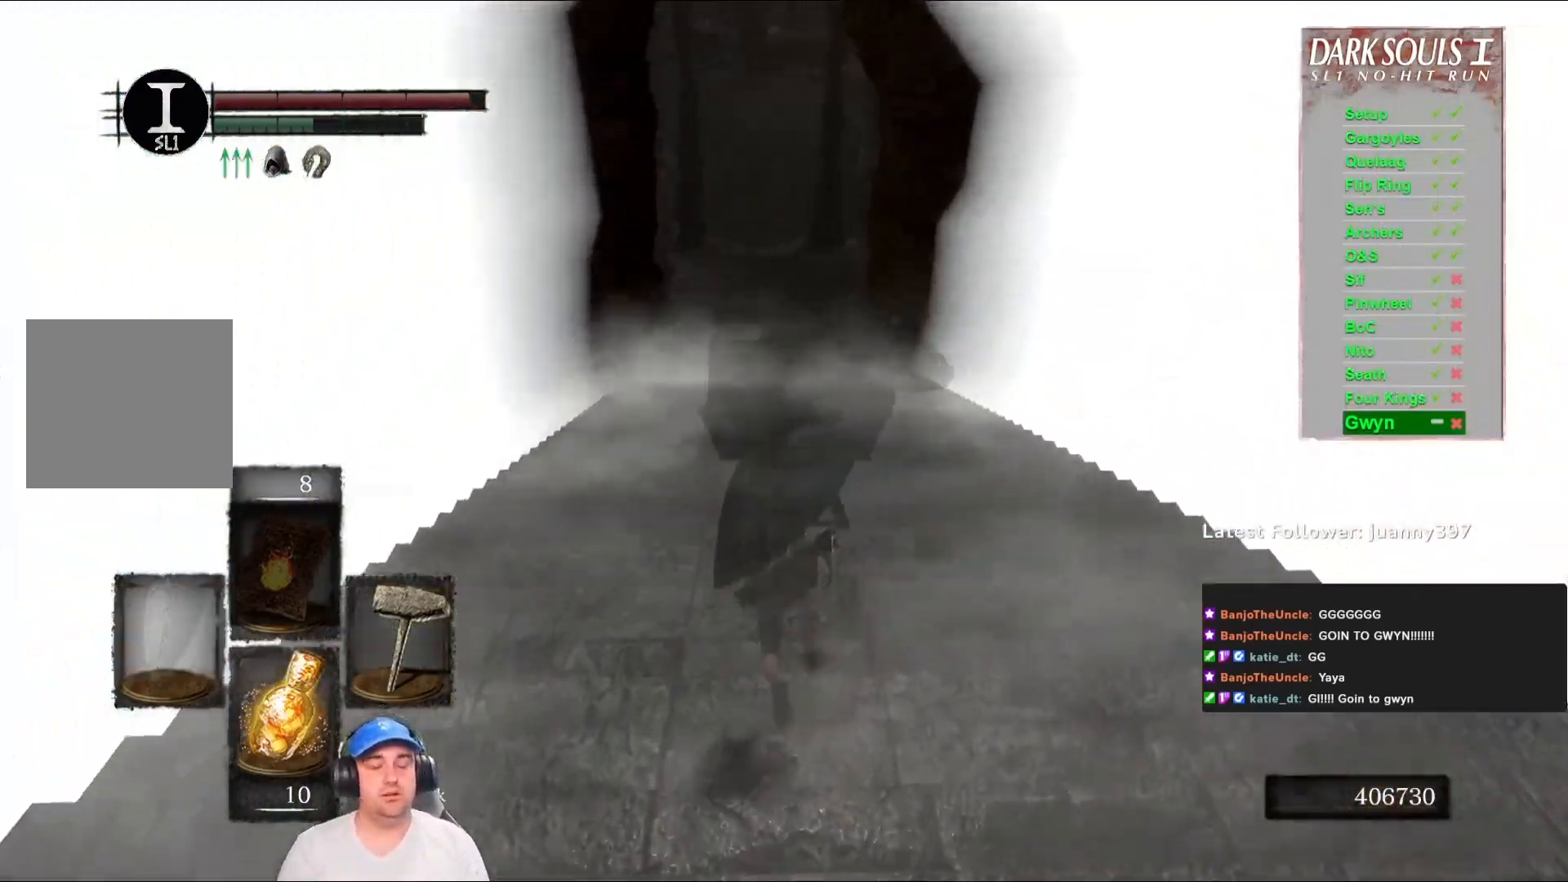
{"buttons": ["B"], "left_stick": "up", "right_stick": "center", "events": []}
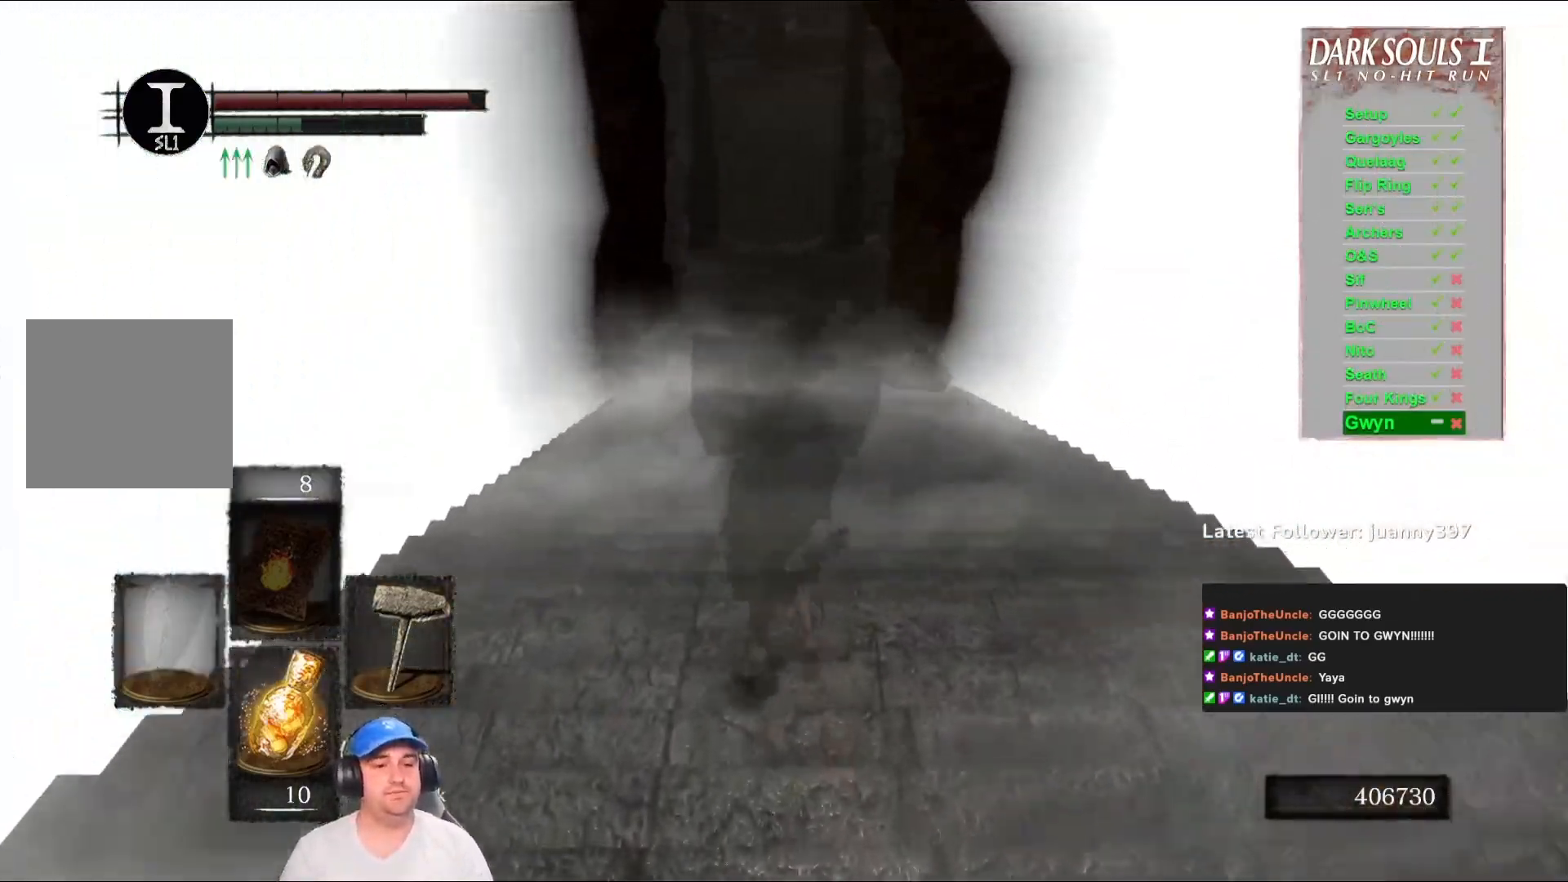
{"buttons": ["B"], "left_stick": "up", "right_stick": "center", "events": []}
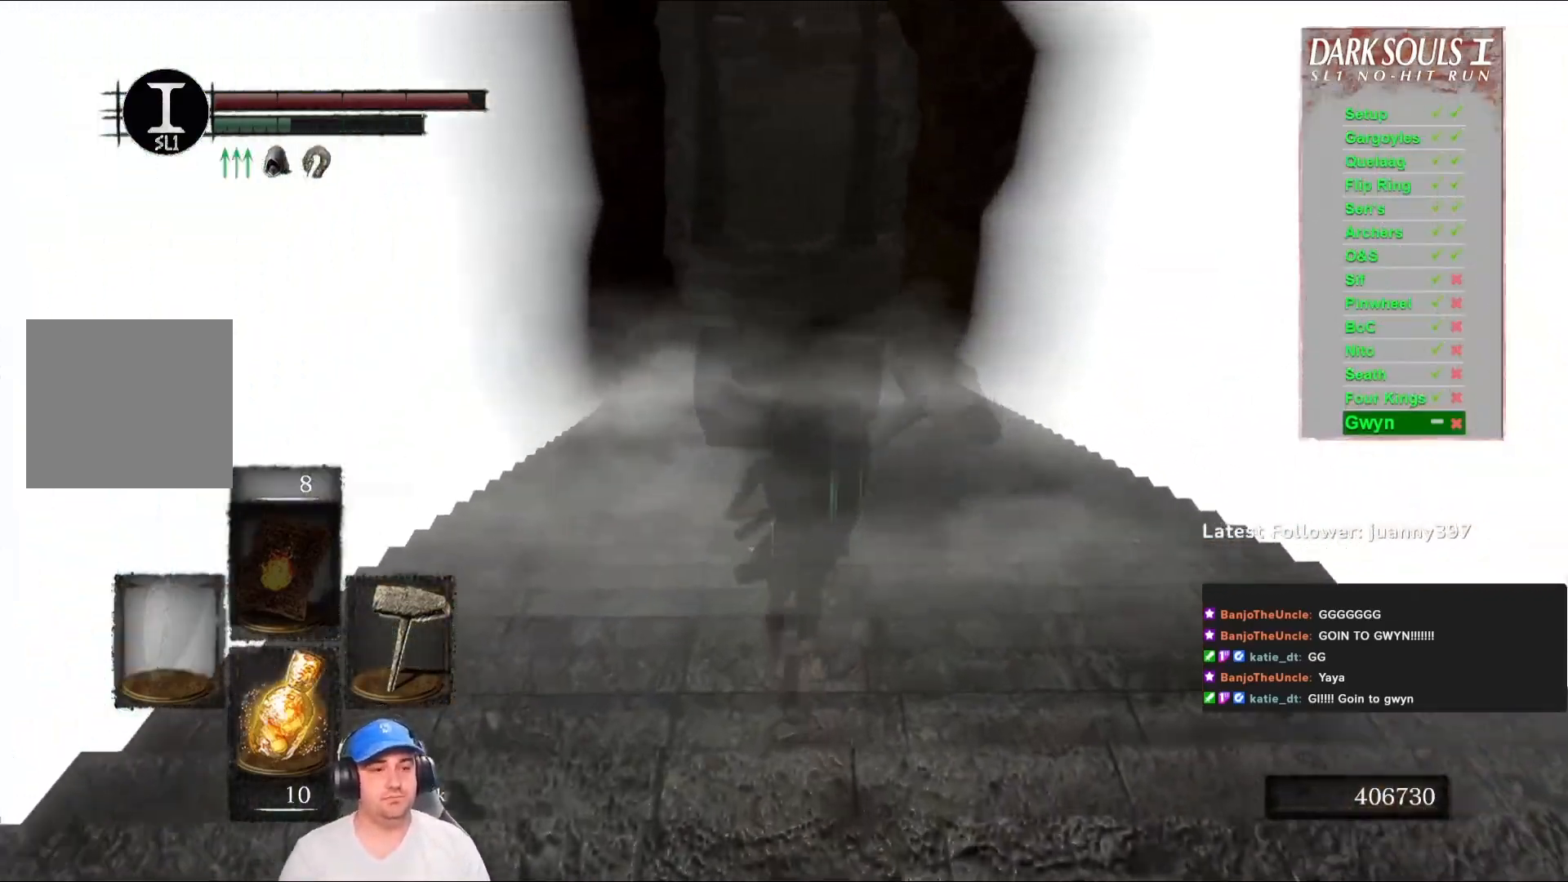
{"buttons": ["B"], "left_stick": "up", "right_stick": "center", "events": []}
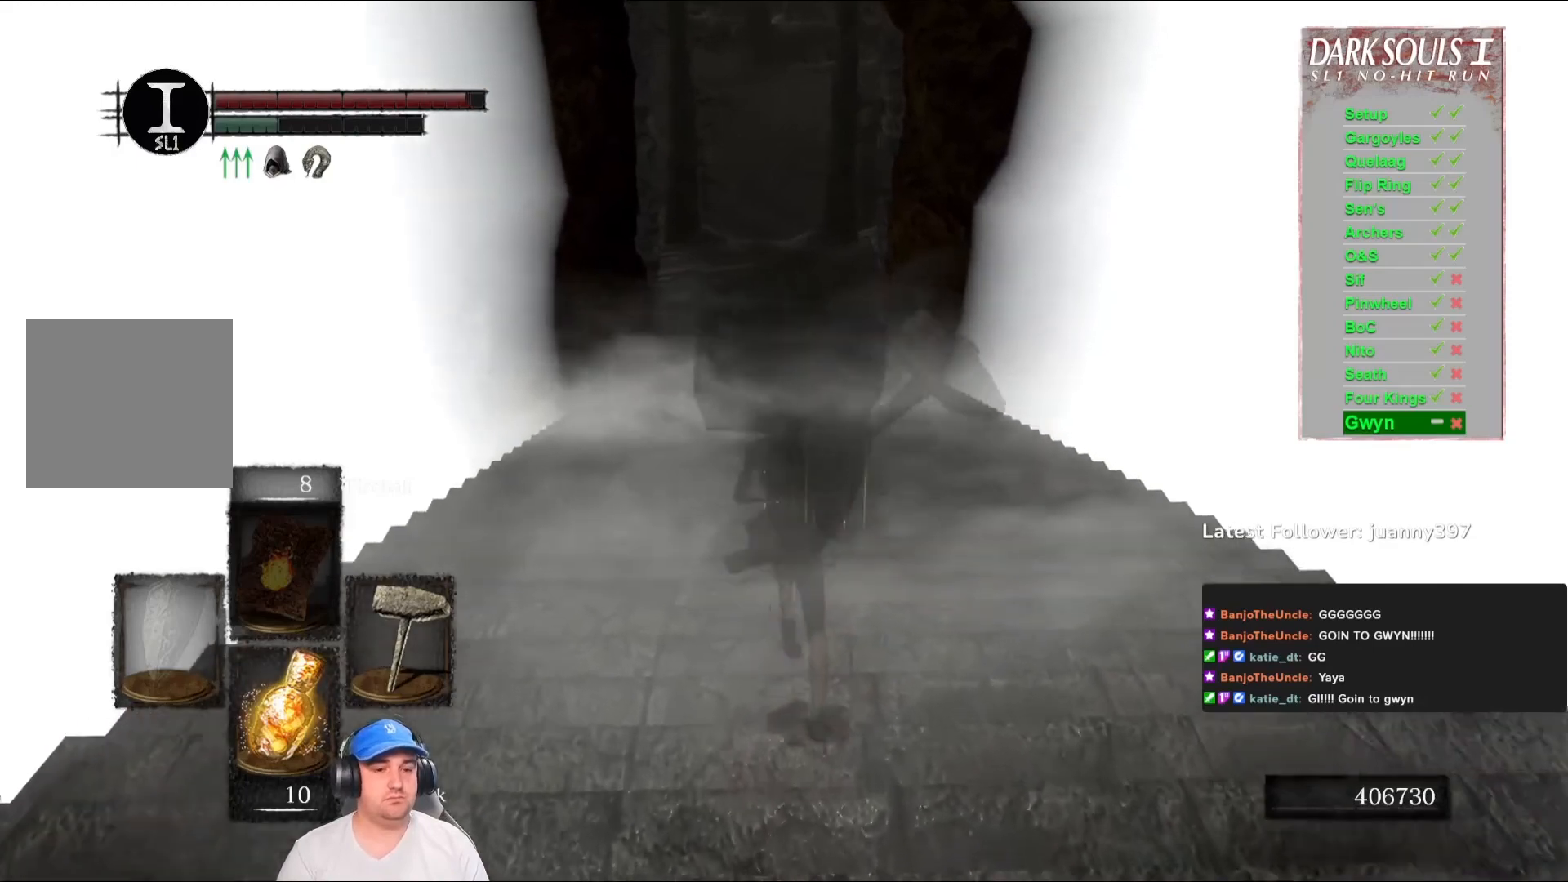
{"buttons": ["B"], "left_stick": "up", "right_stick": "center", "events": []}
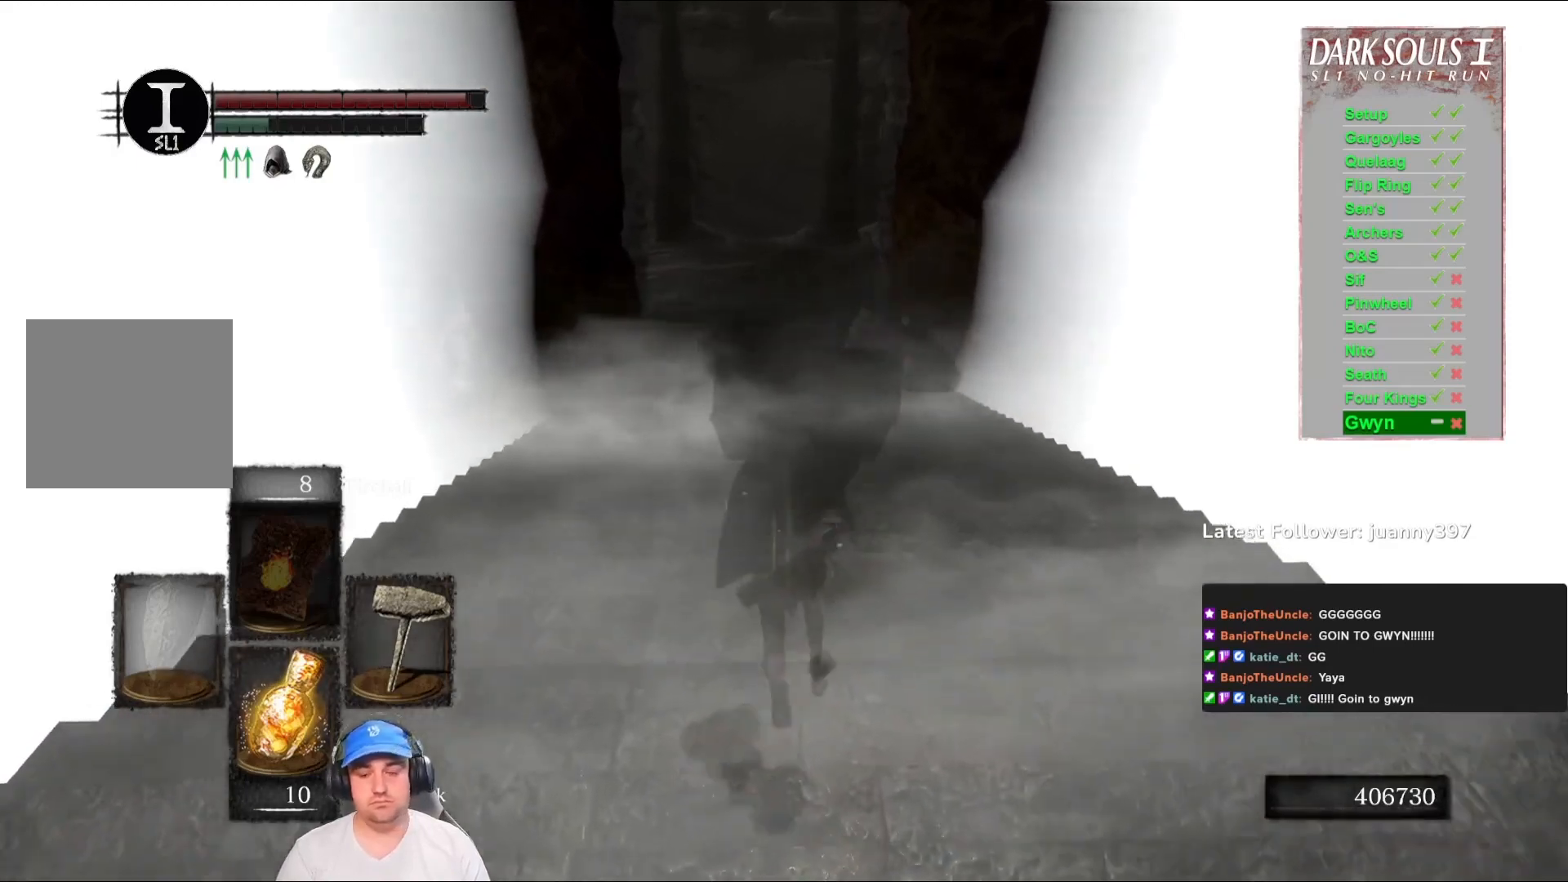
{"buttons": ["B"], "left_stick": "up", "right_stick": "center", "events": []}
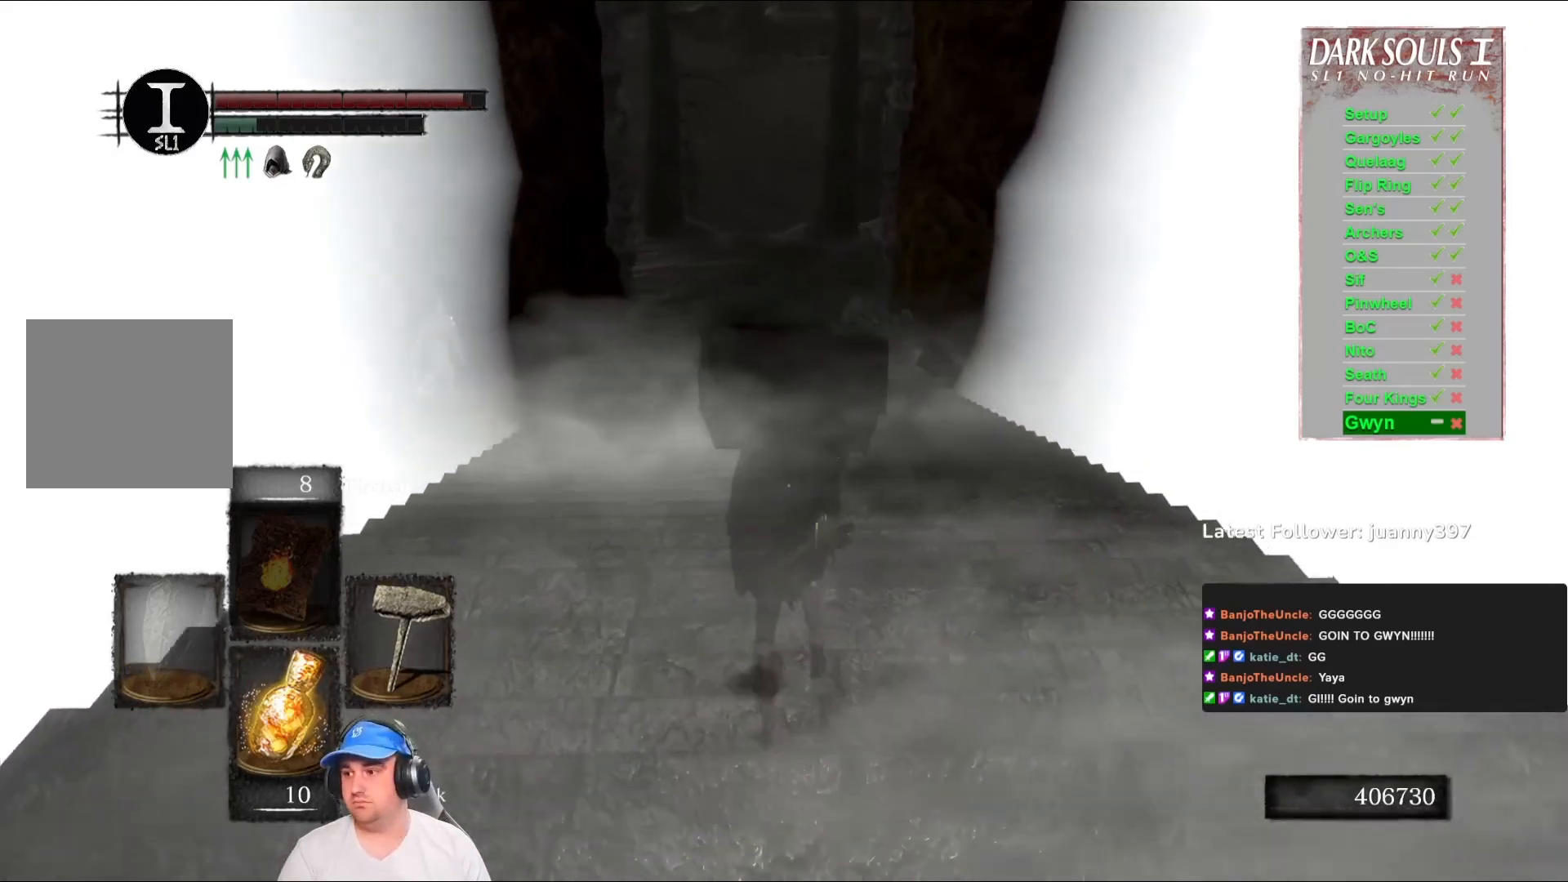
{"buttons": ["B"], "left_stick": "up", "right_stick": "center", "events": []}
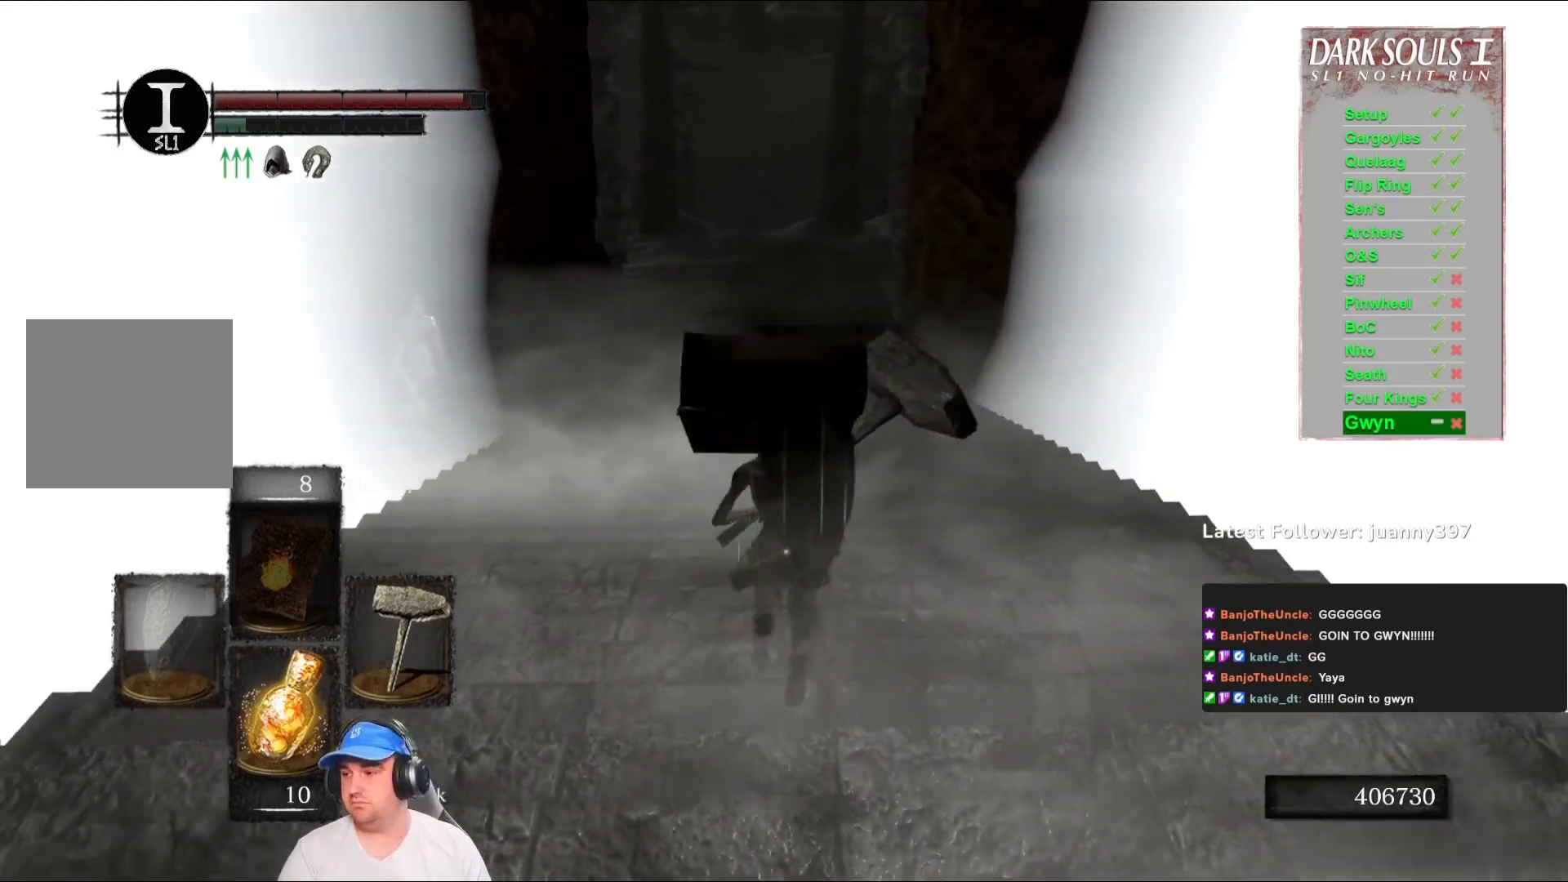
{"buttons": ["B"], "left_stick": "up", "right_stick": "center", "events": []}
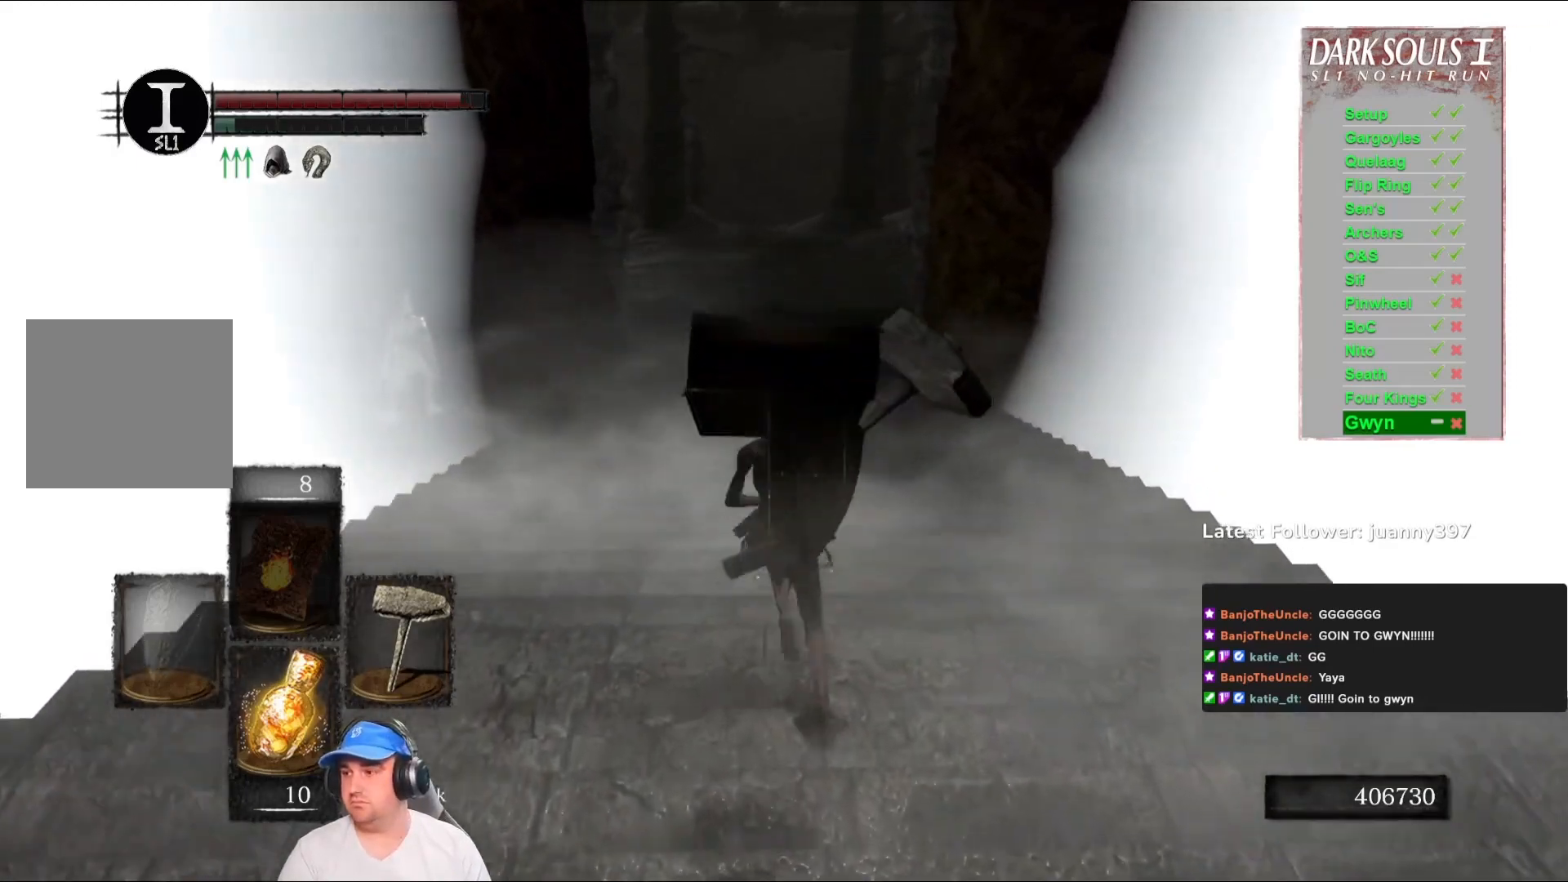
{"buttons": ["B"], "left_stick": "up", "right_stick": "center", "events": []}
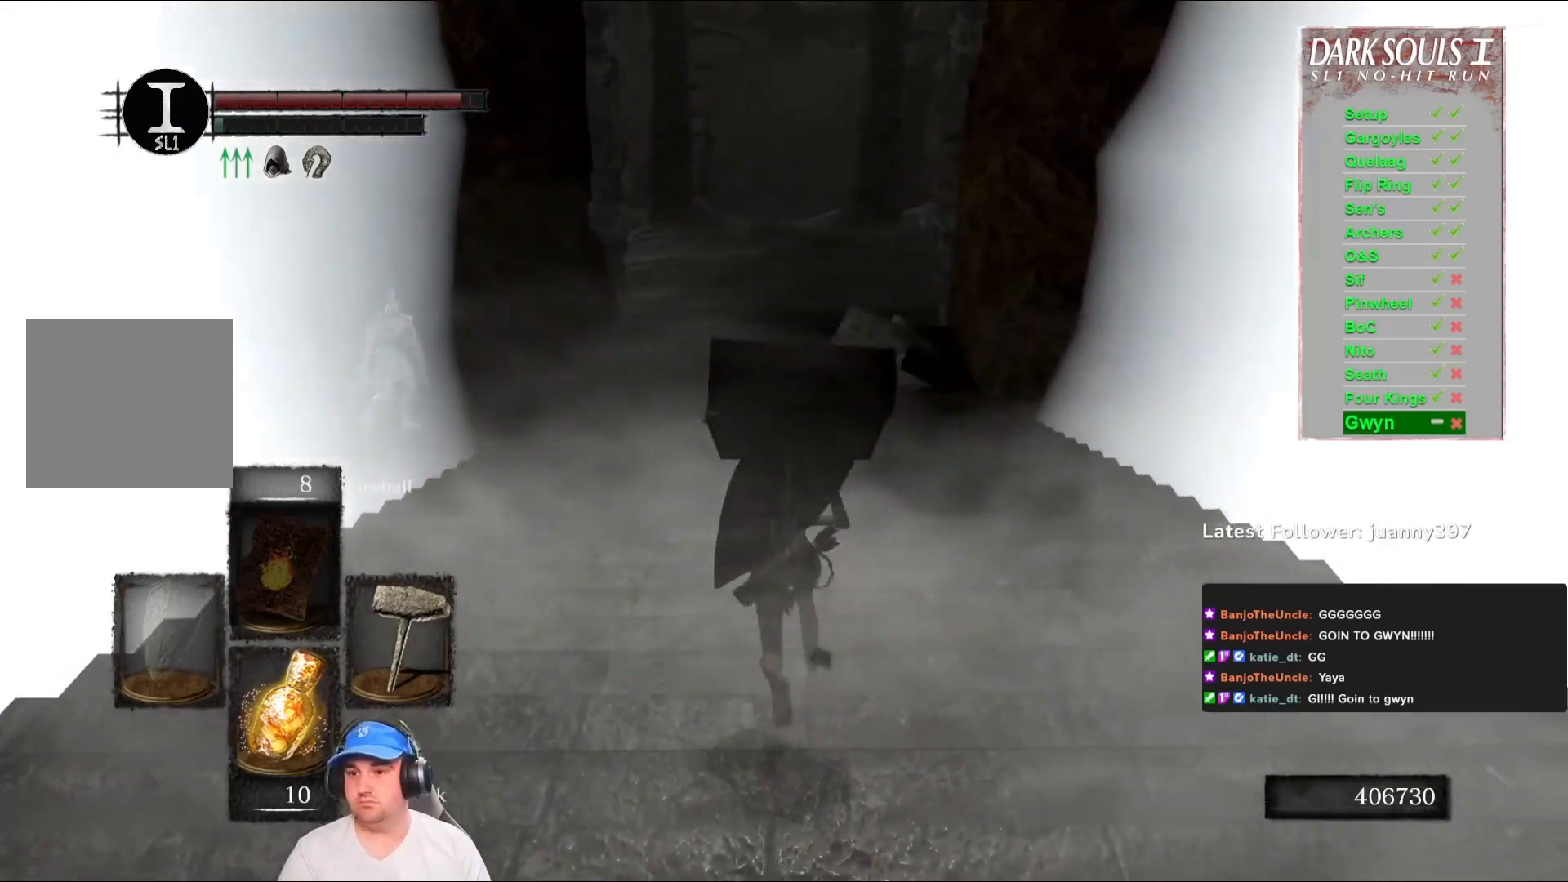
{"buttons": [], "left_stick": "up", "right_stick": "center", "events": [[67, "B", "up"]]}
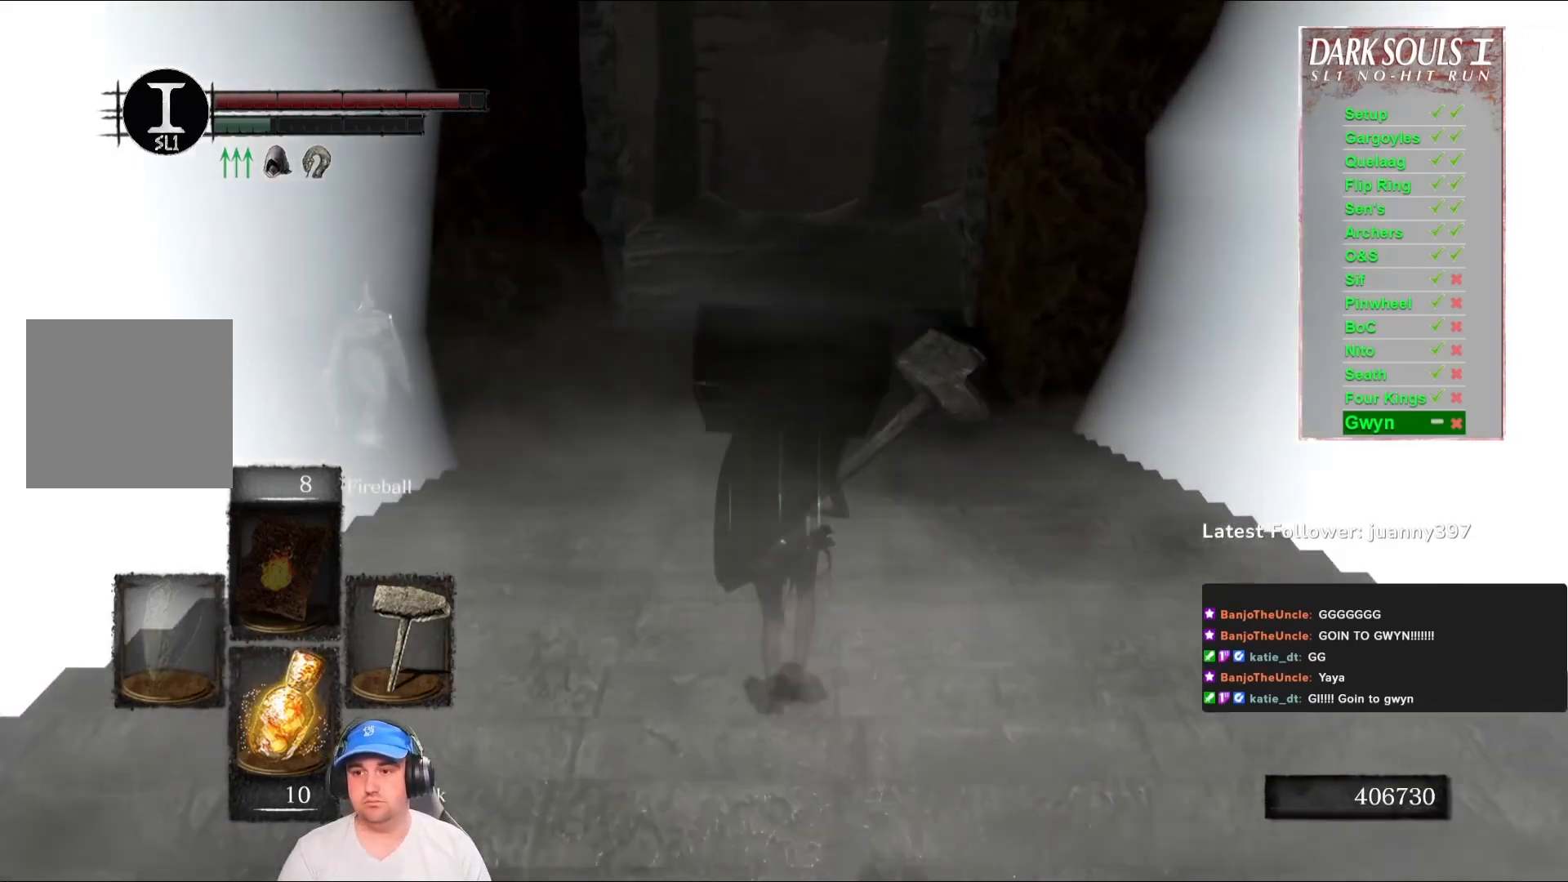
{"buttons": [], "left_stick": "up", "right_stick": "center", "events": [[167, "right_stick", "right"], [333, "right_stick", "center"]]}